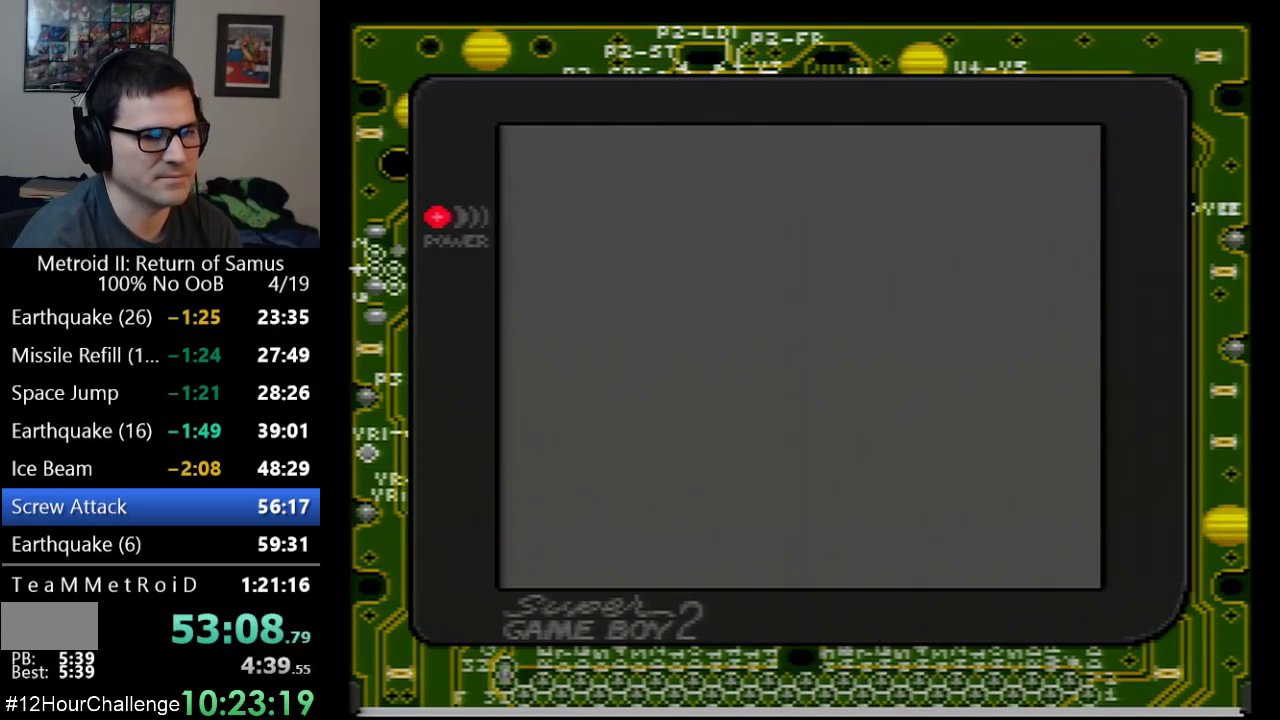
Gameplay with a controller (Nintendo layout); each line is a JSON object with the inputs held at the frame after it. "events" lists button and stick changes between this image and that frame as [ms after this image, input, new state], when the widget could be followed in between. Not read: L3 R3.
{"buttons": ["DPAD_LEFT"], "events": []}
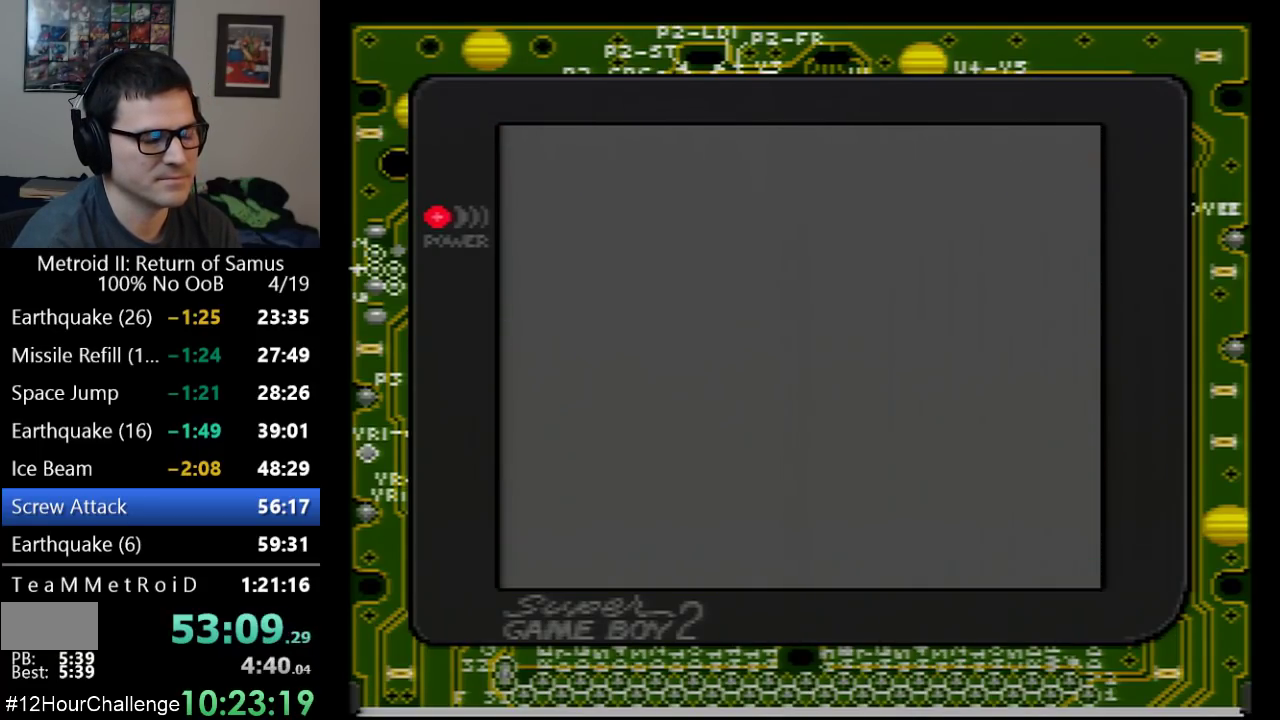
{"buttons": ["DPAD_LEFT"], "events": []}
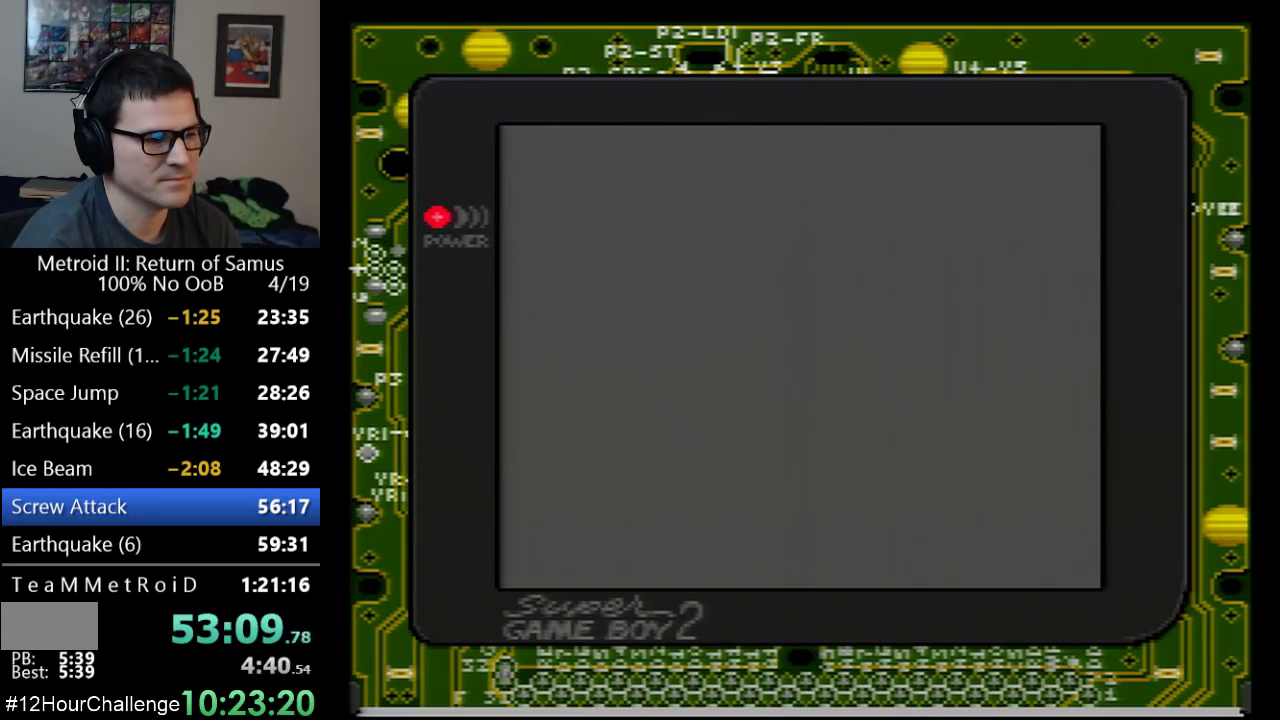
{"buttons": ["DPAD_LEFT"], "events": []}
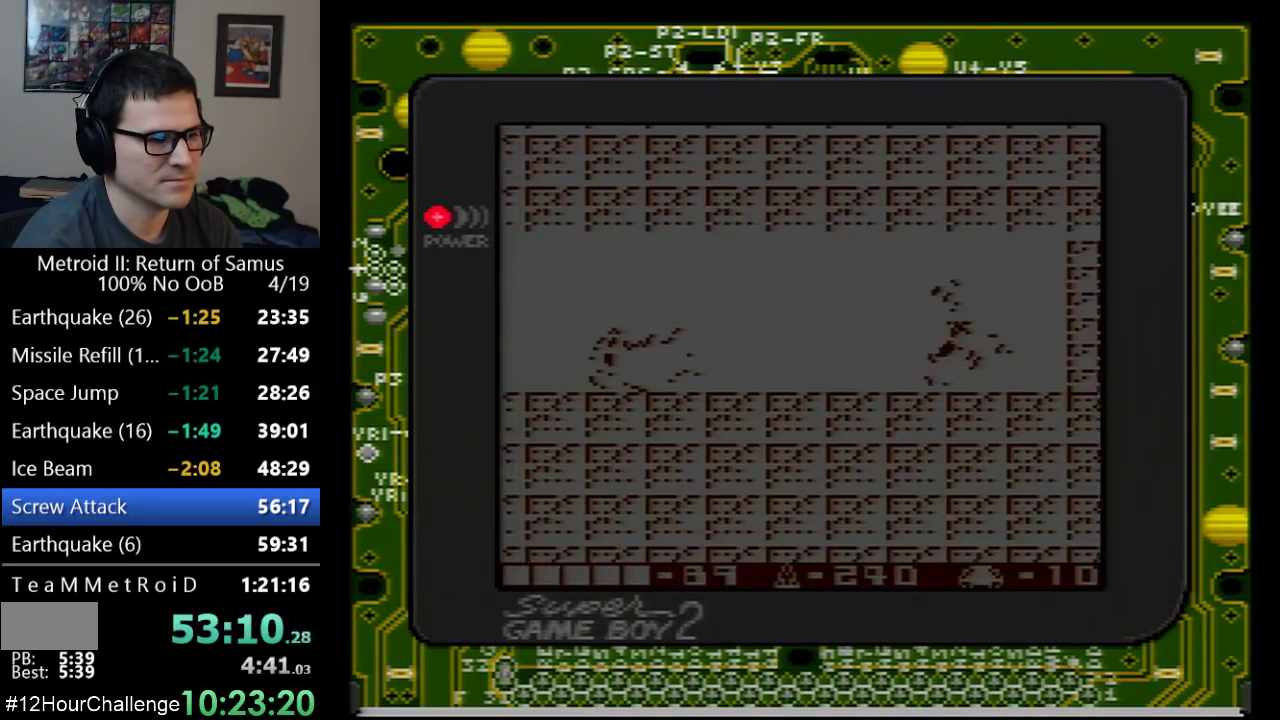
{"buttons": ["A", "DPAD_LEFT"], "events": [[467, "A", "down"]]}
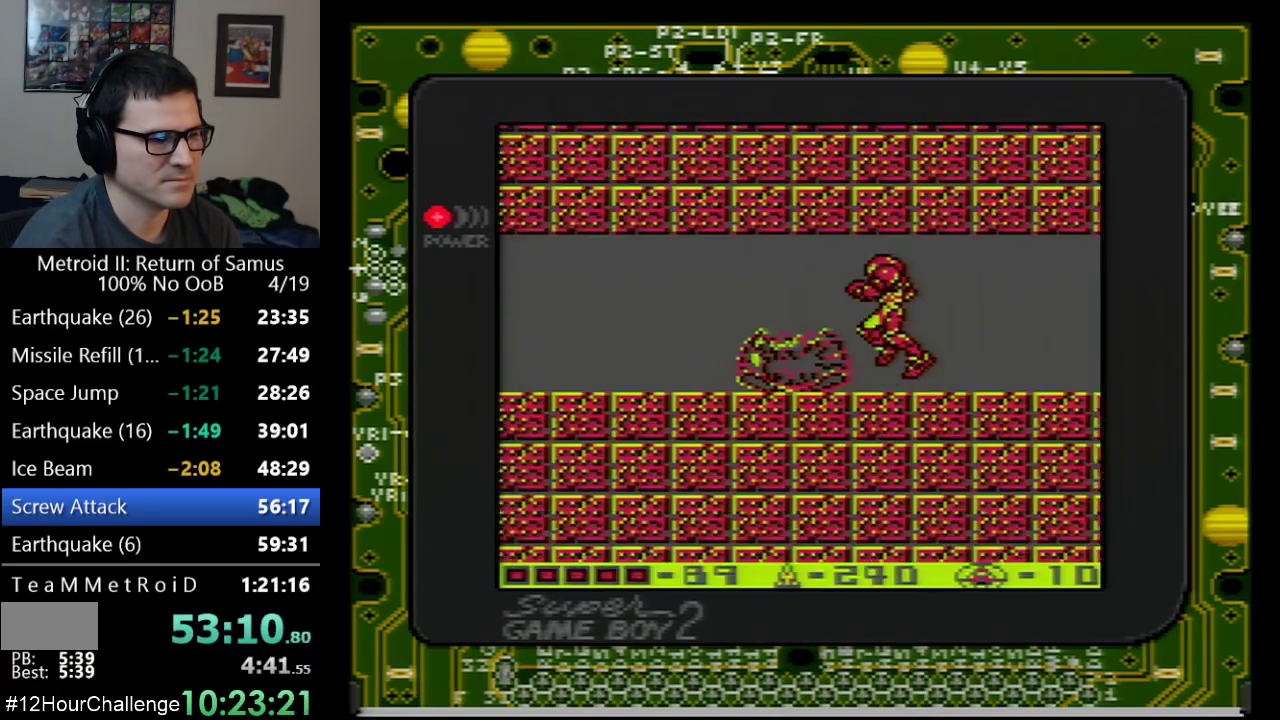
{"buttons": ["DPAD_LEFT"], "events": [[383, "A", "up"]]}
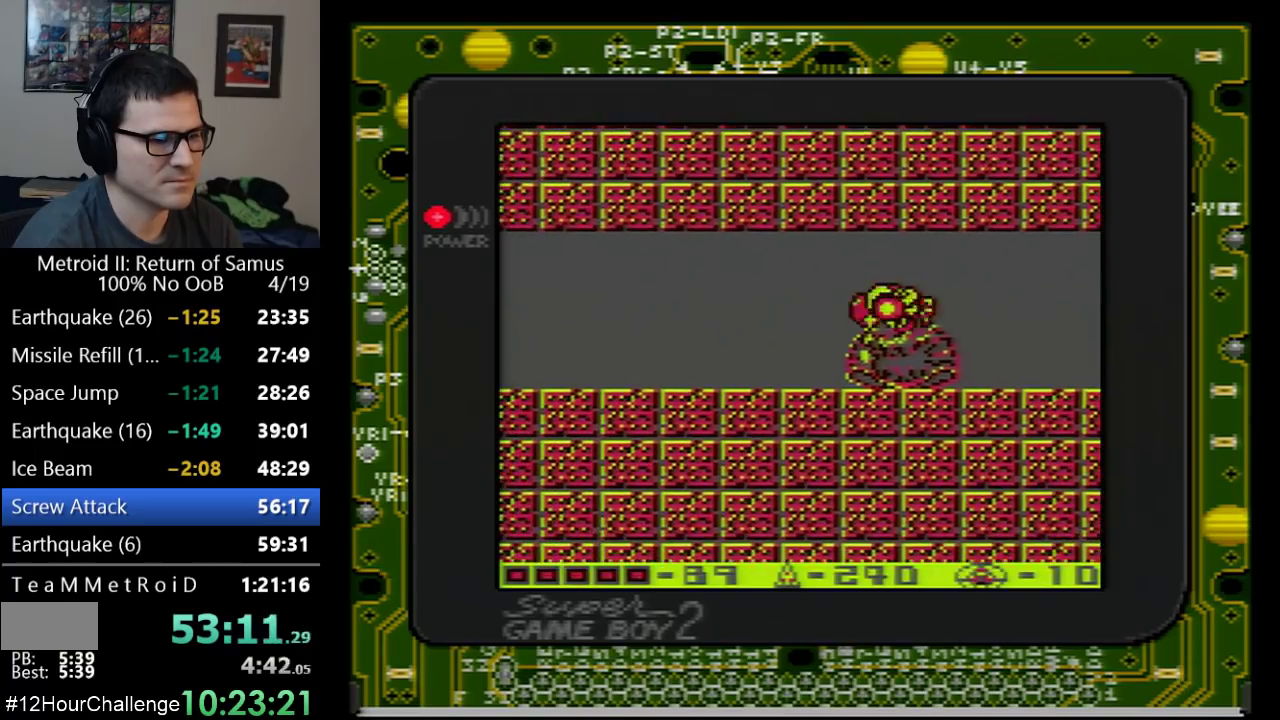
{"buttons": ["DPAD_LEFT"], "events": [[200, "A", "down"], [350, "A", "up"]]}
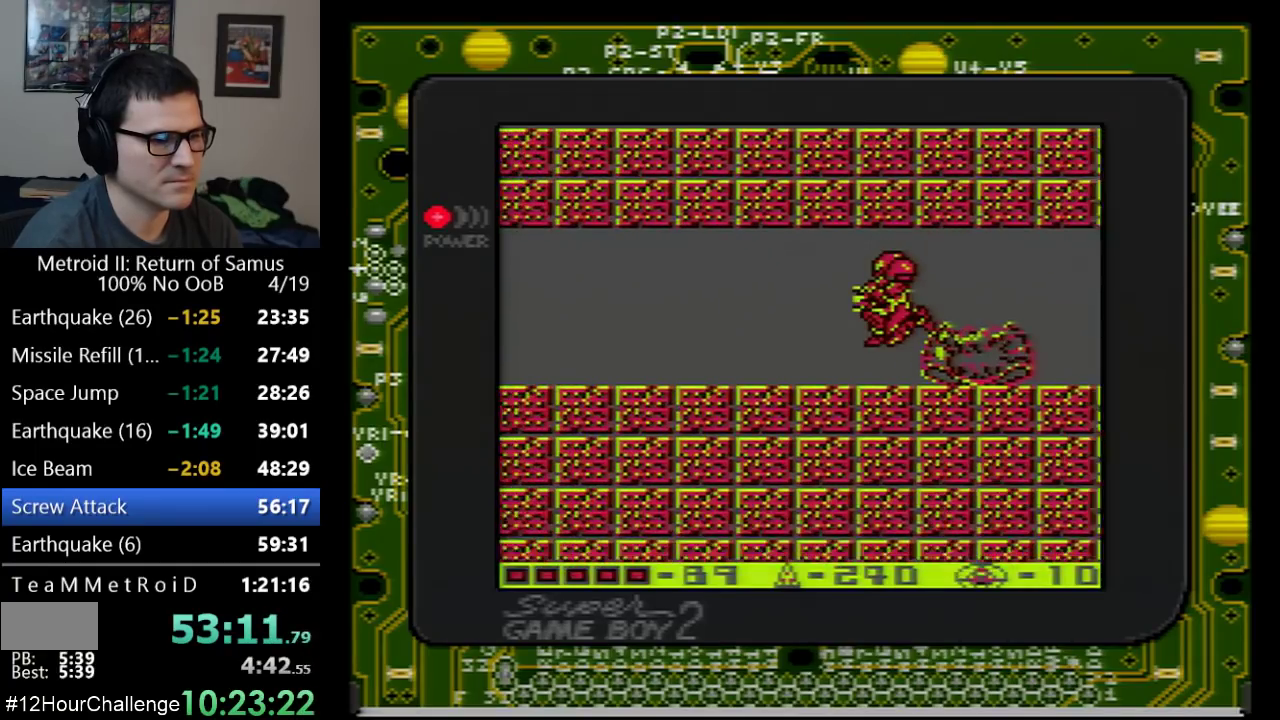
{"buttons": ["DPAD_LEFT"], "events": []}
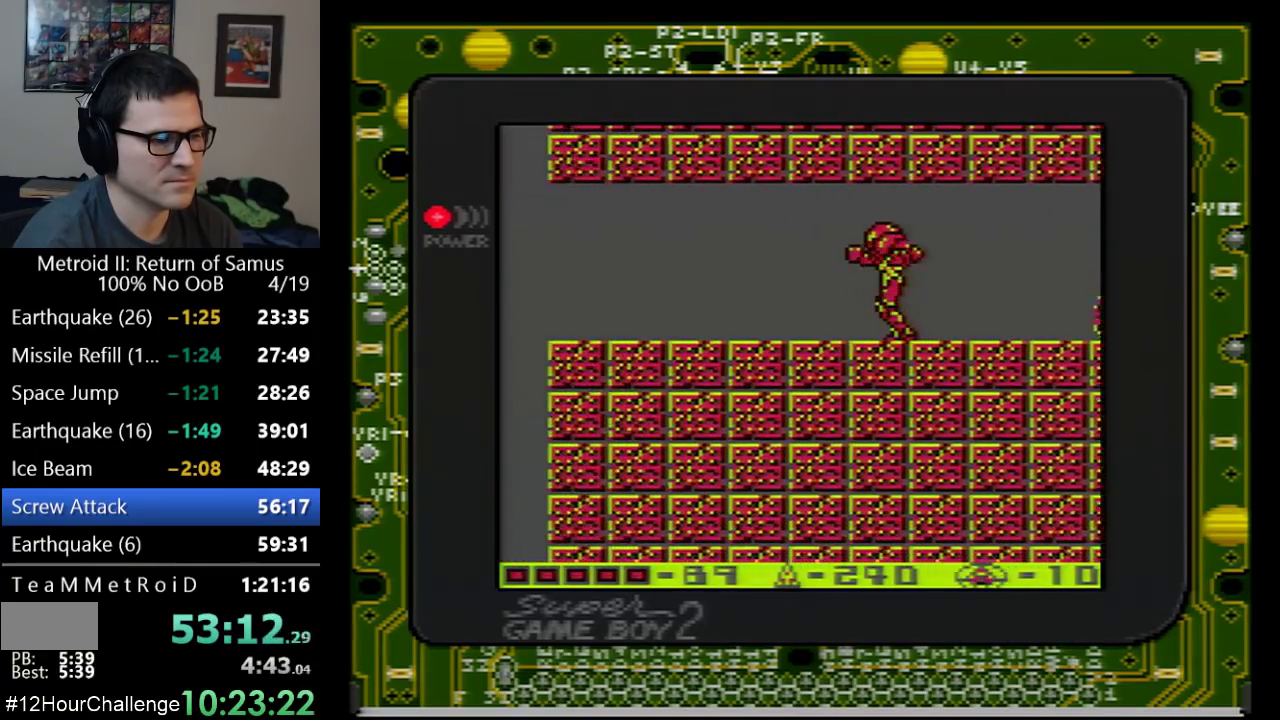
{"buttons": ["DPAD_LEFT"], "events": []}
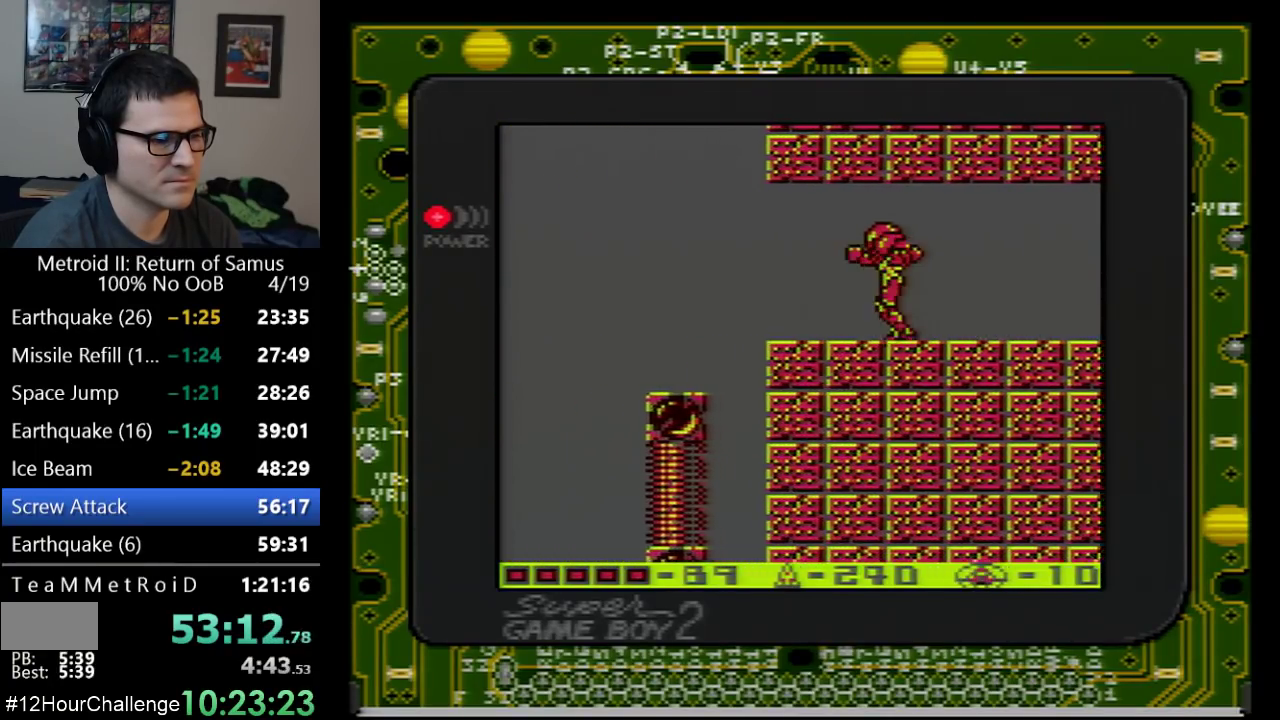
{"buttons": ["DPAD_LEFT"], "events": []}
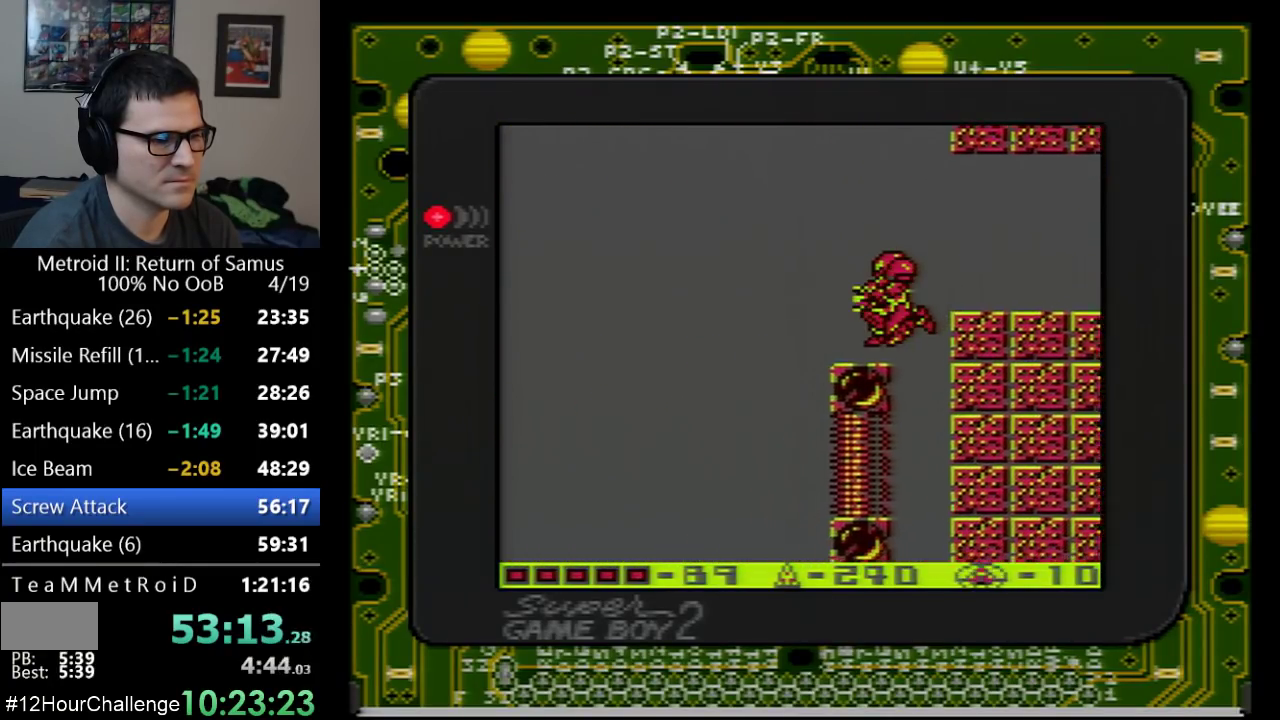
{"buttons": ["A", "DPAD_LEFT"], "events": [[267, "A", "down"]]}
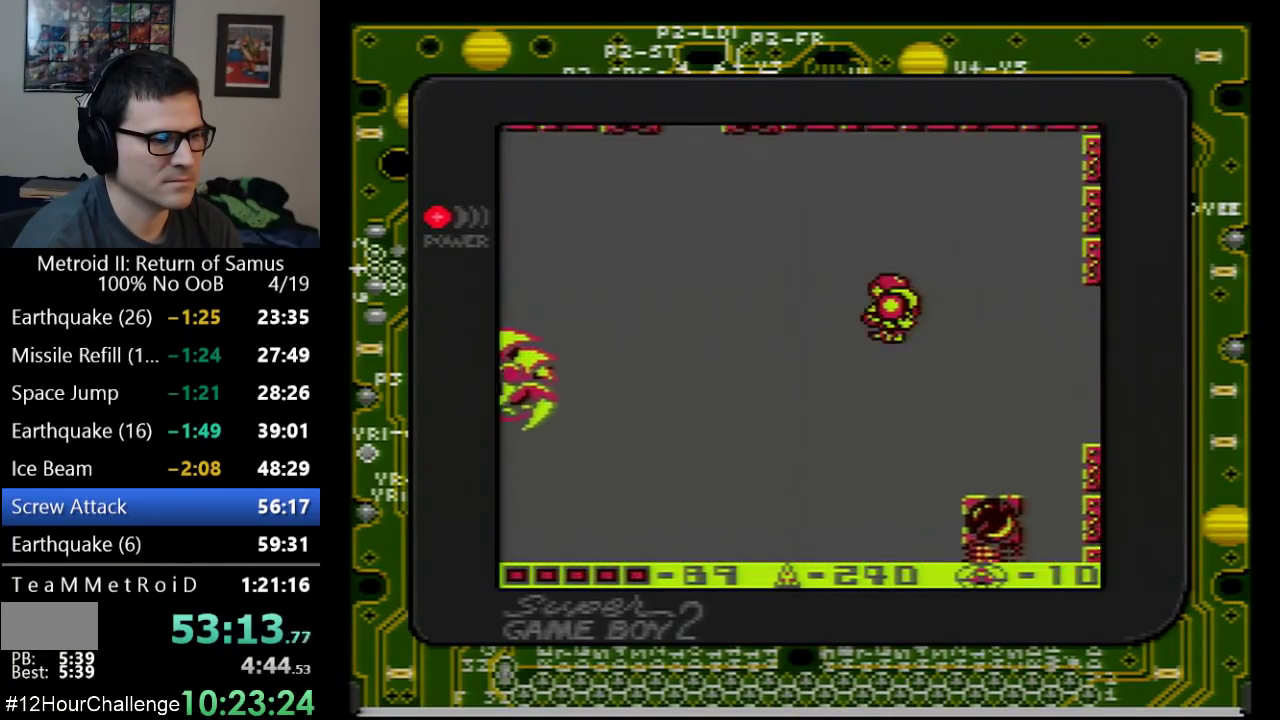
{"buttons": ["B"], "events": [[67, "A", "up"], [383, "B", "down"], [450, "DPAD_LEFT", "up"]]}
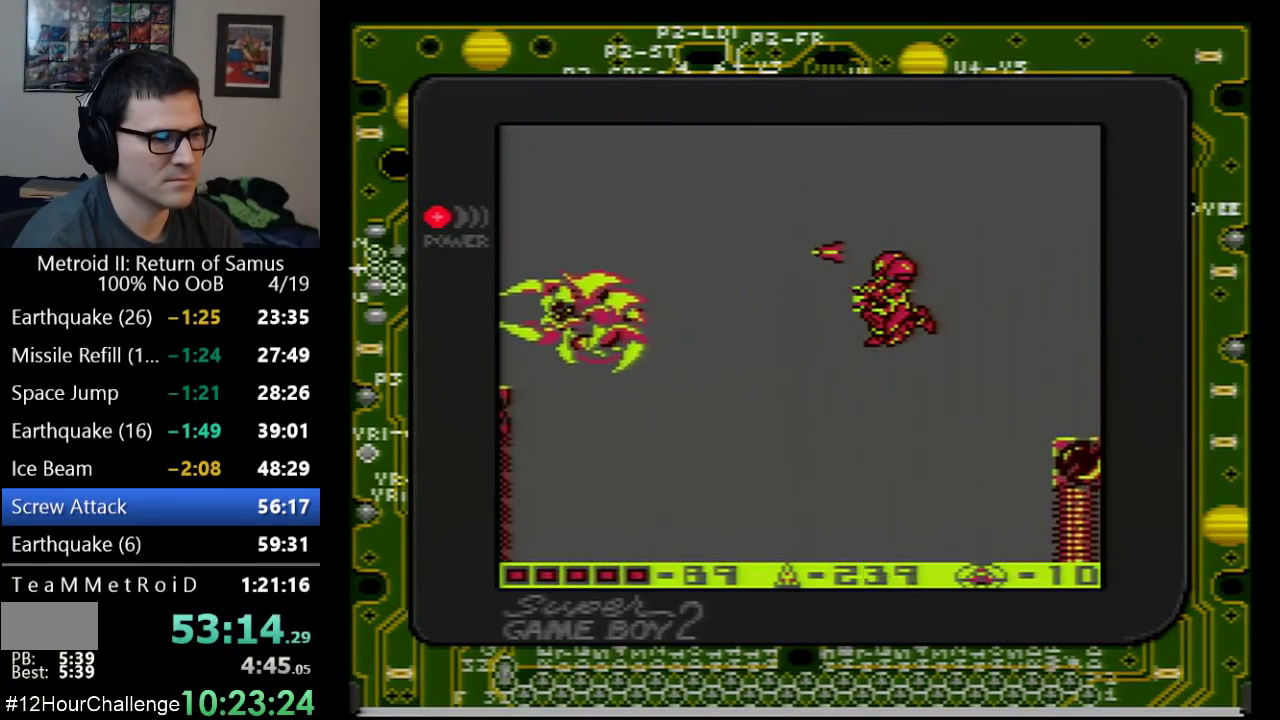
{"buttons": ["DPAD_LEFT"], "events": [[33, "B", "up"], [67, "DPAD_LEFT", "down"]]}
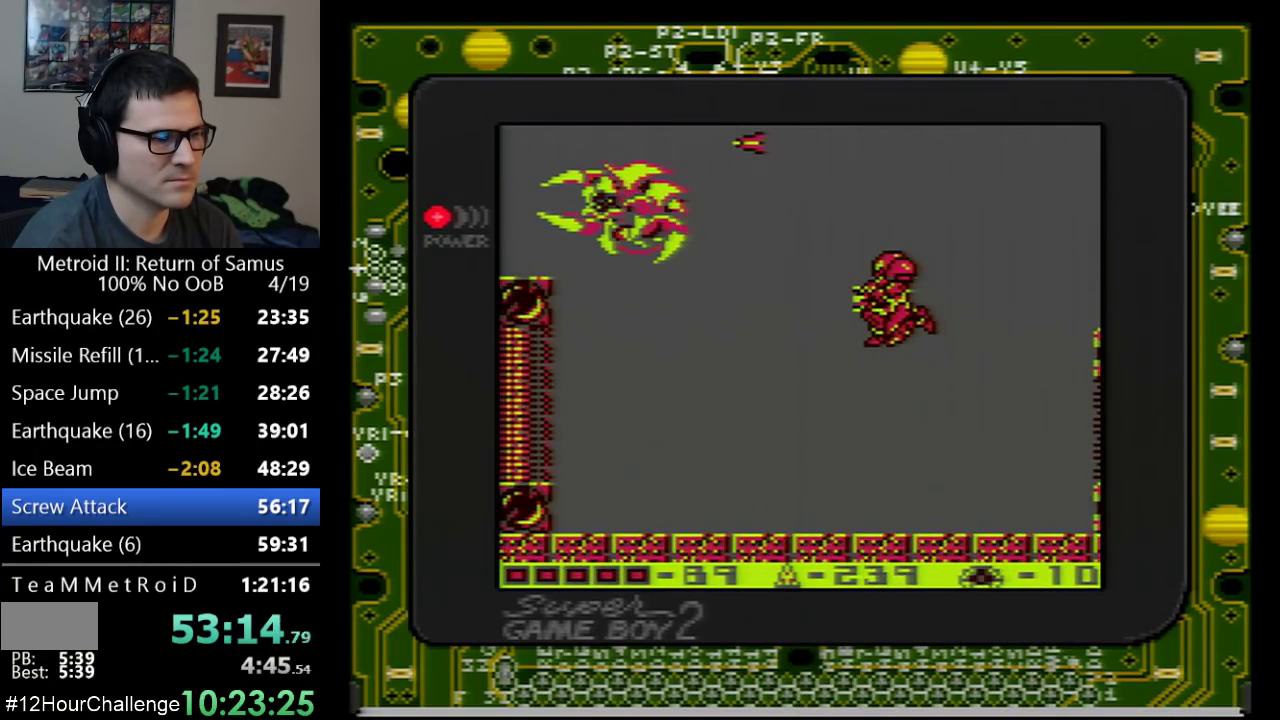
{"buttons": [], "events": [[67, "DPAD_LEFT", "up"]]}
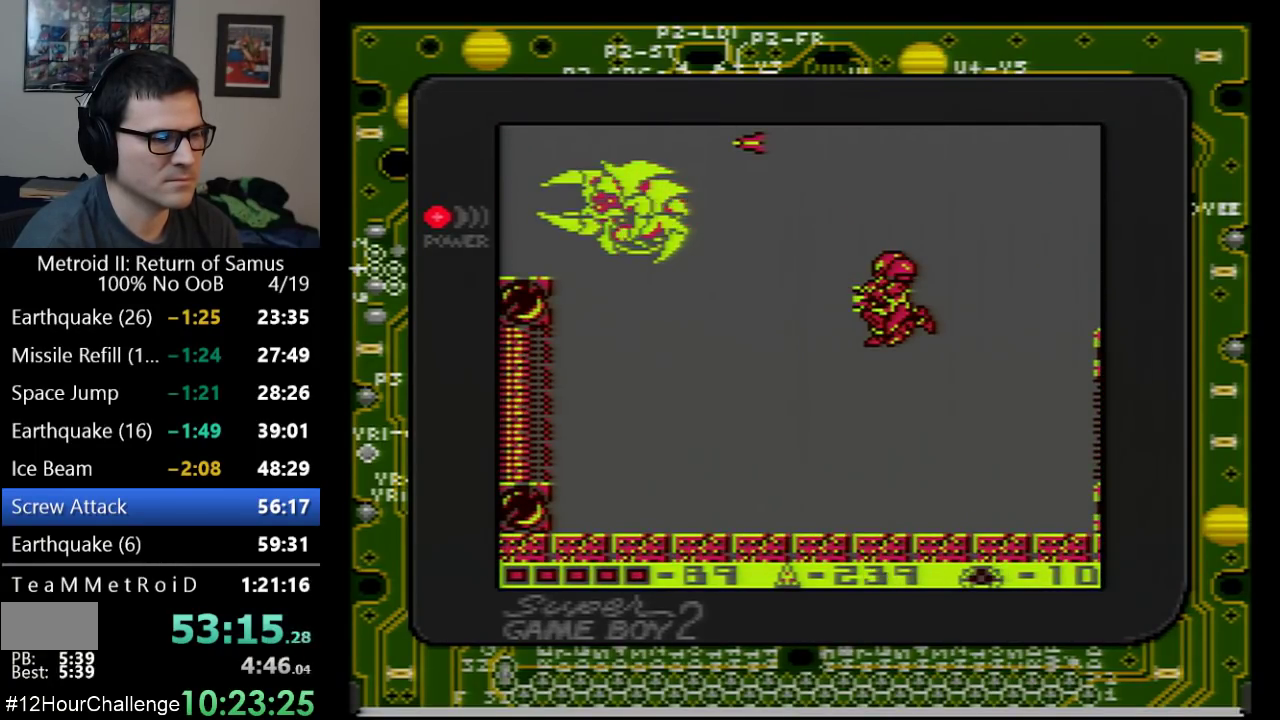
{"buttons": [], "events": []}
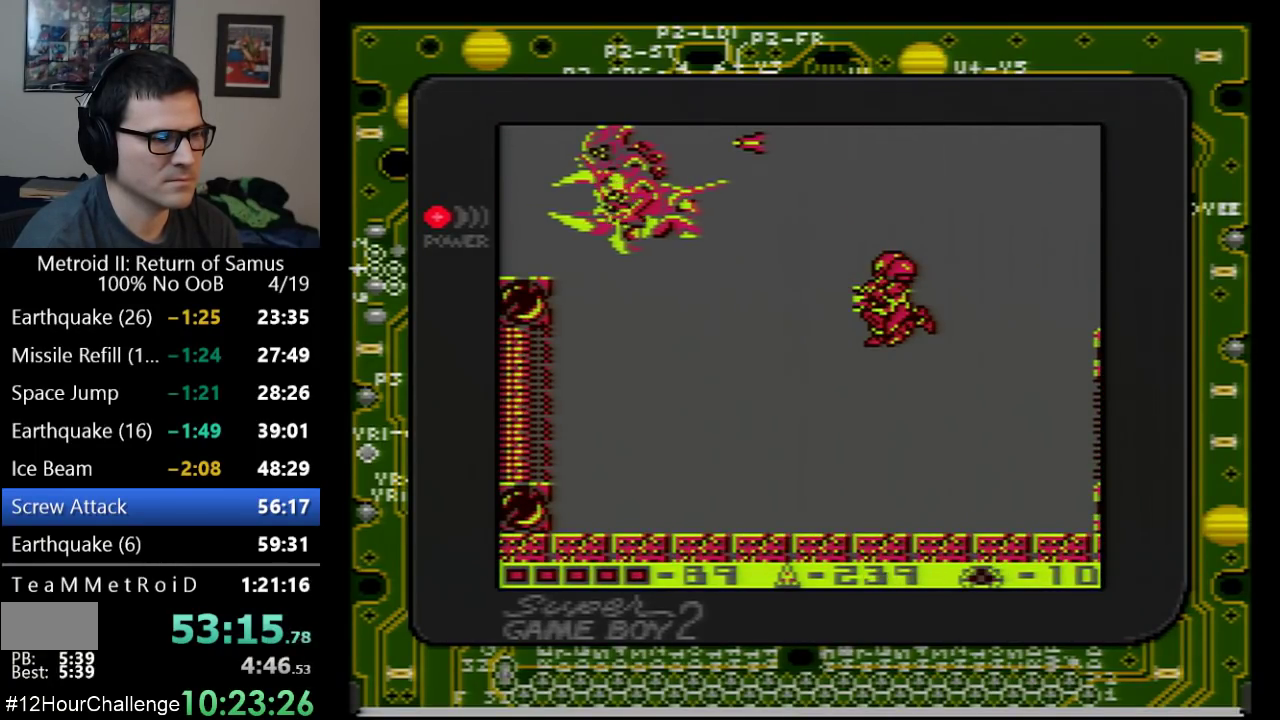
{"buttons": [], "events": []}
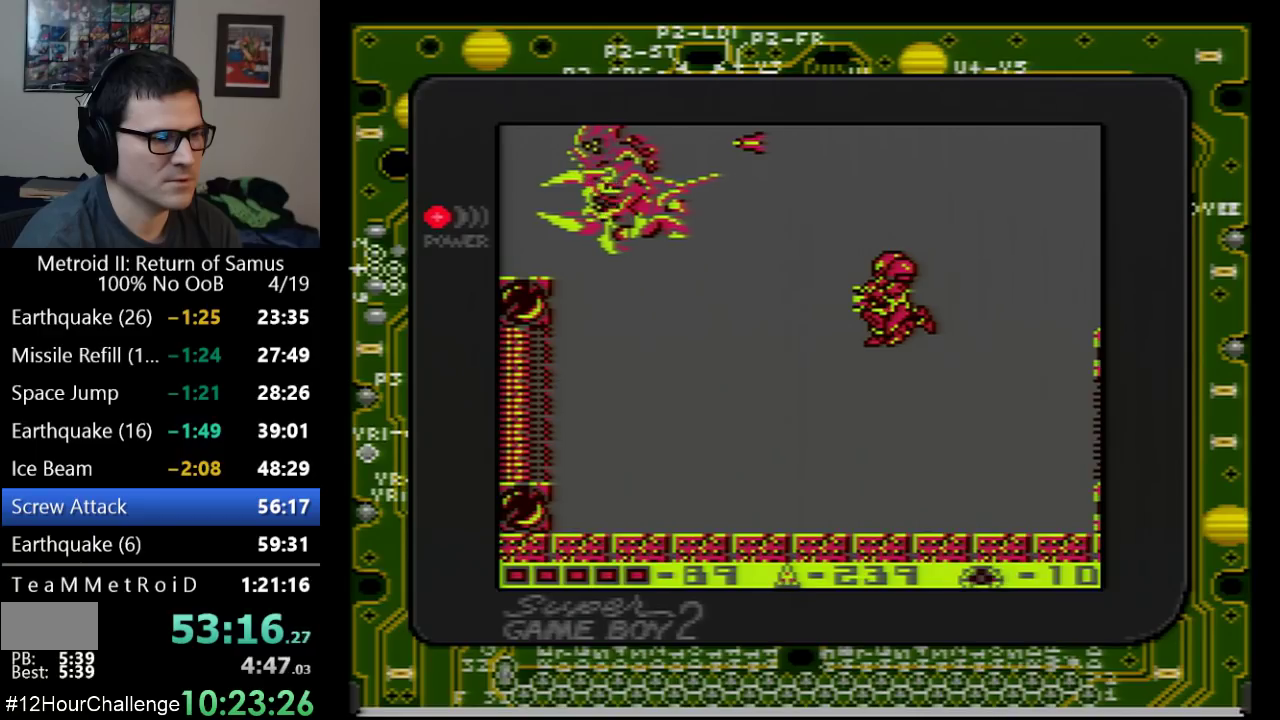
{"buttons": [], "events": []}
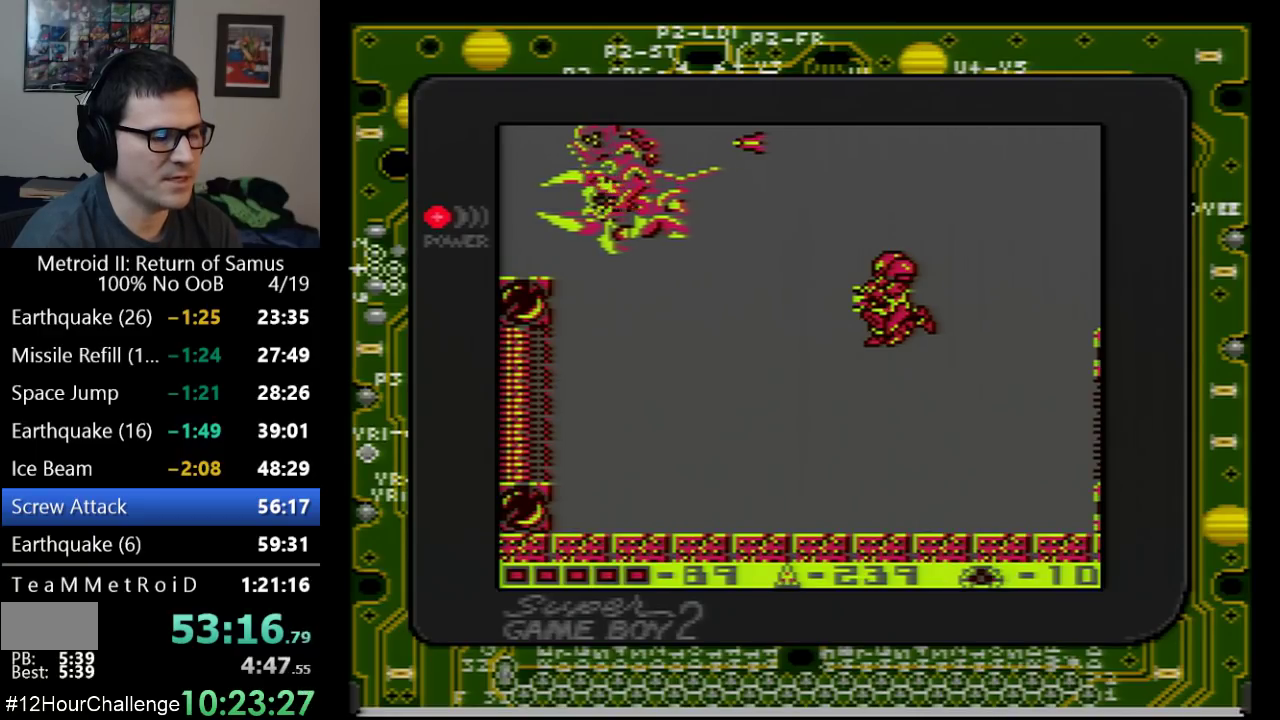
{"buttons": [], "events": []}
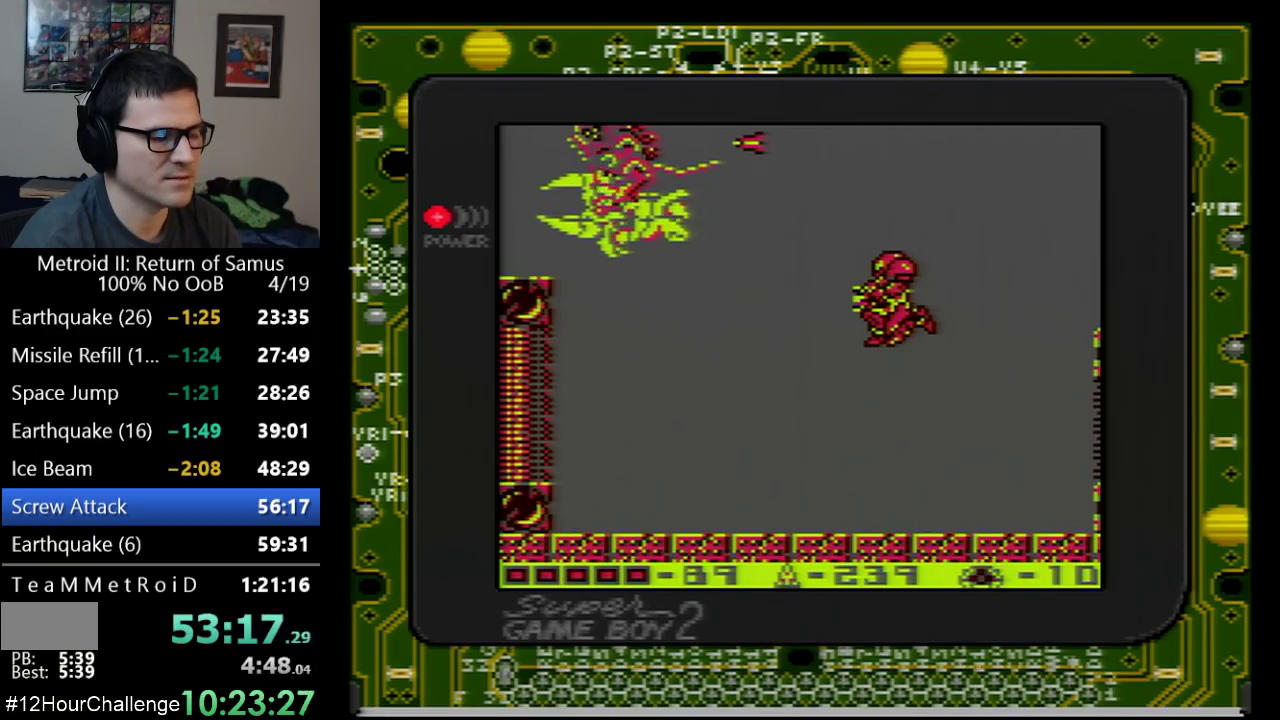
{"buttons": [], "events": []}
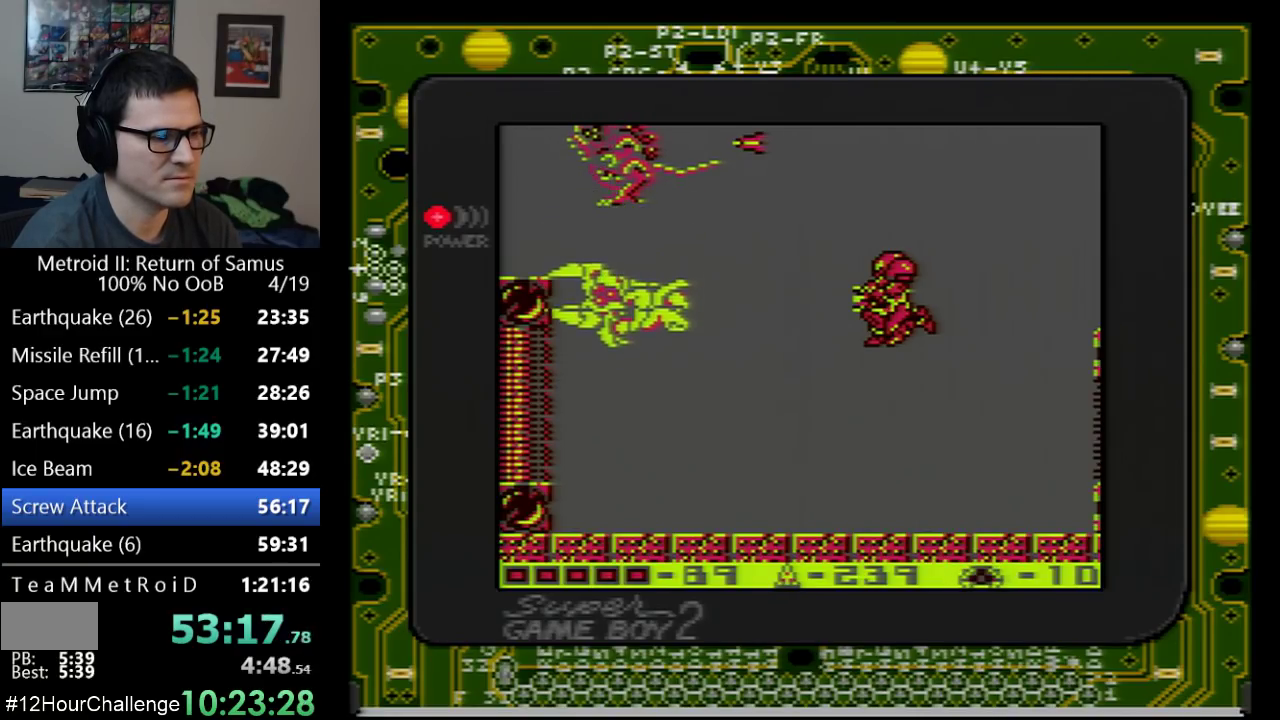
{"buttons": [], "events": []}
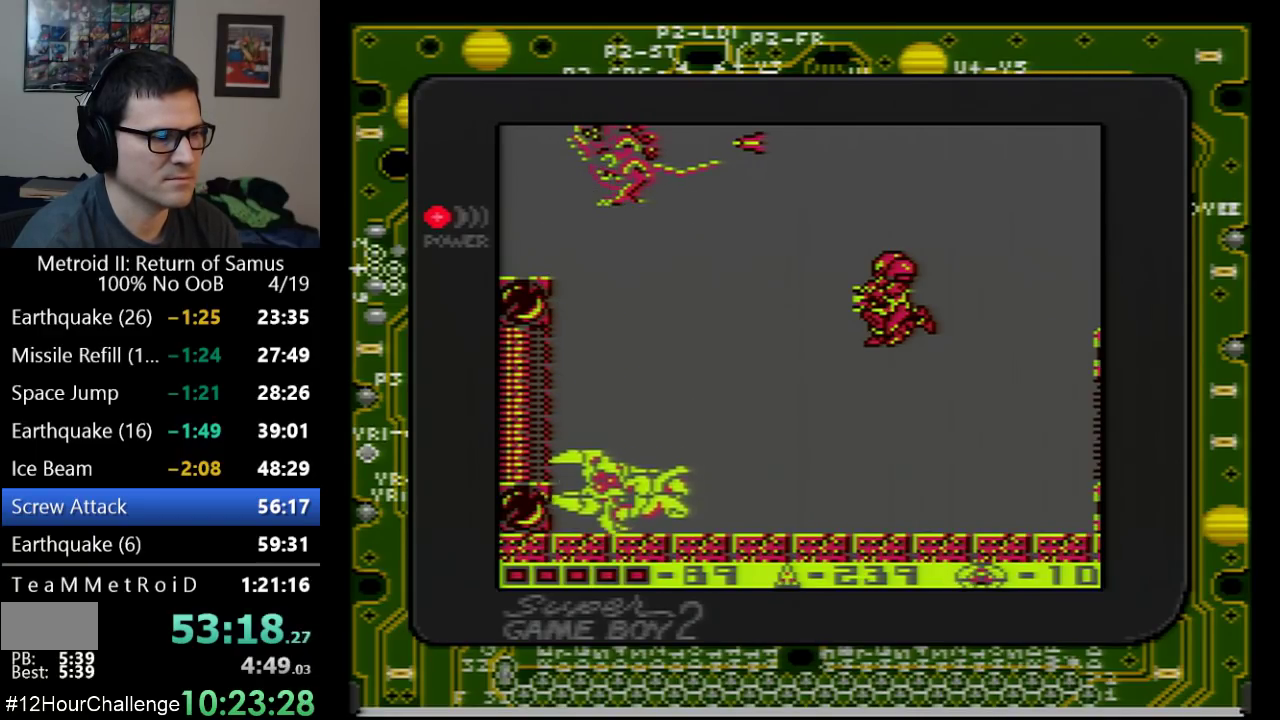
{"buttons": ["DPAD_RIGHT"], "events": [[283, "DPAD_RIGHT", "down"], [333, "DPAD_RIGHT", "up"], [383, "DPAD_RIGHT", "down"]]}
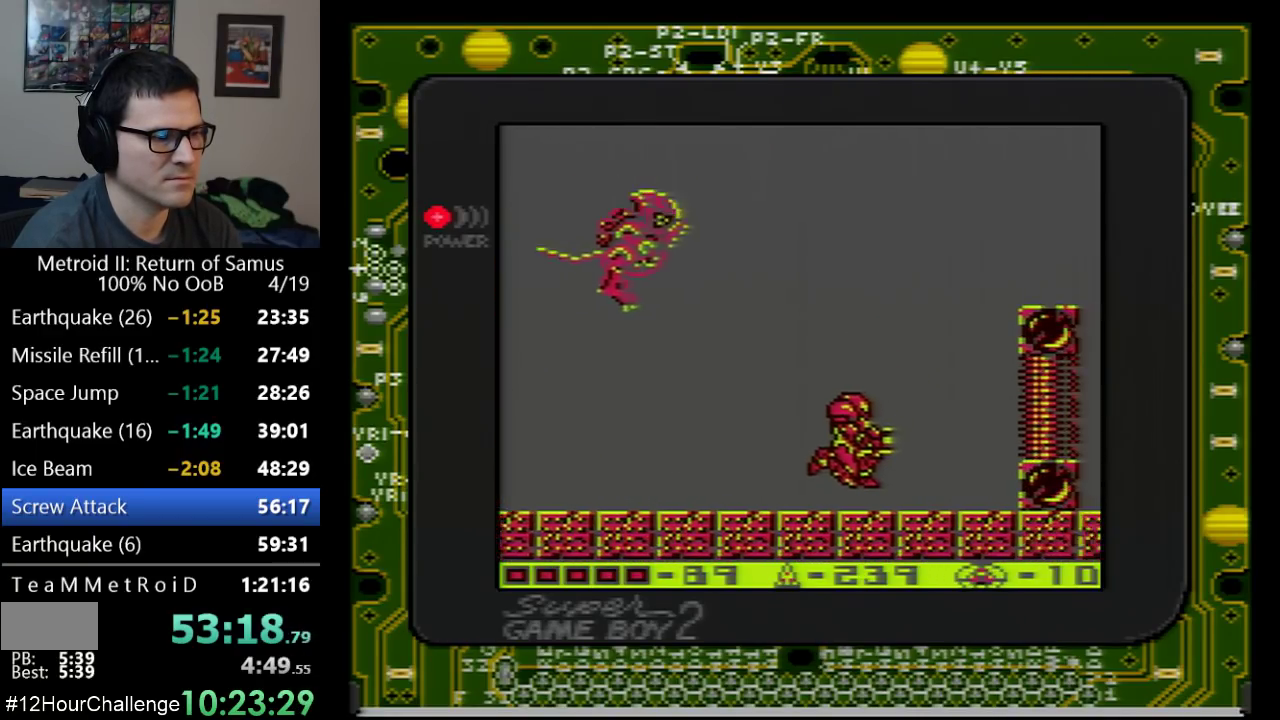
{"buttons": ["A", "DPAD_RIGHT"], "events": [[250, "A", "down"]]}
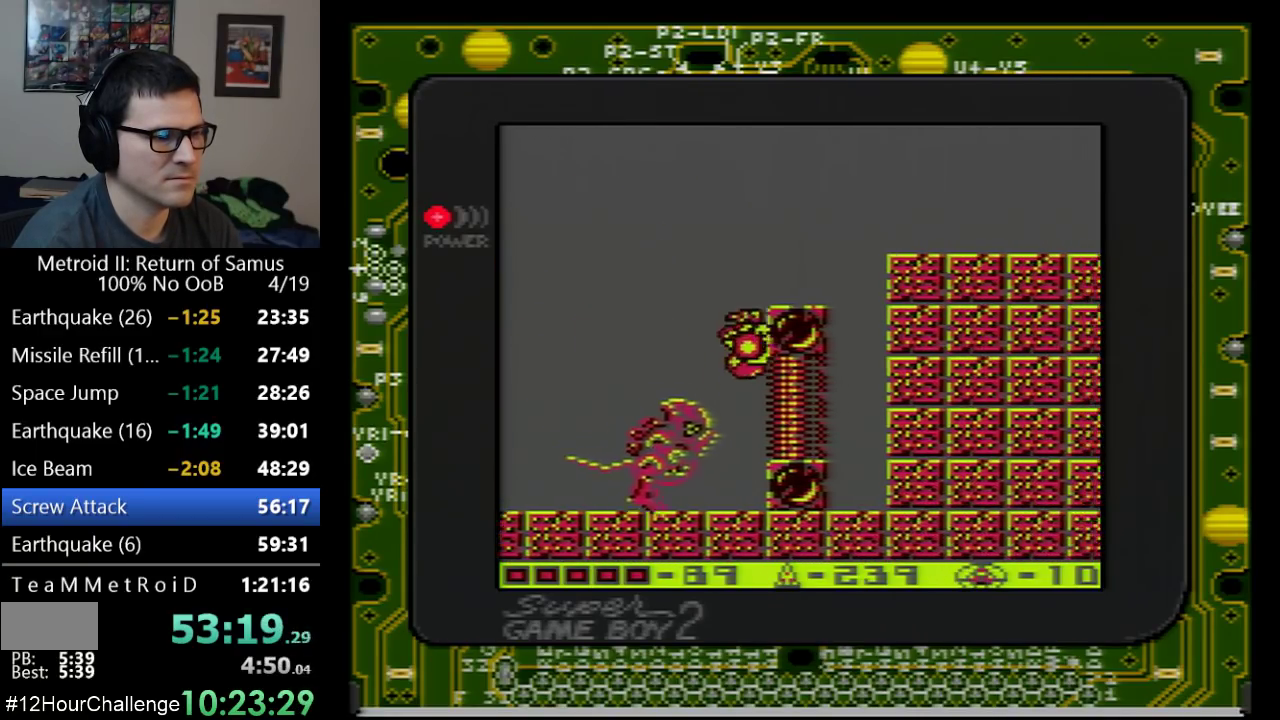
{"buttons": ["DPAD_LEFT"], "events": [[233, "A", "up"], [383, "DPAD_RIGHT", "up"], [450, "DPAD_LEFT", "down"]]}
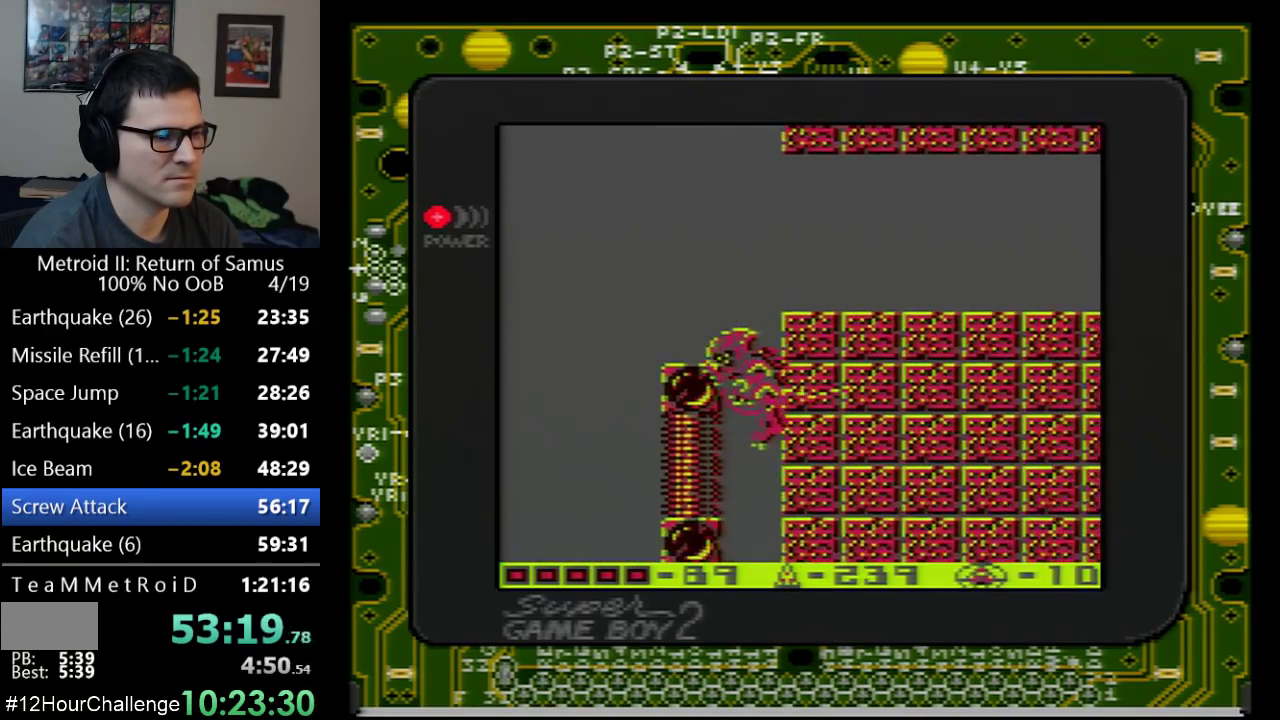
{"buttons": ["DPAD_RIGHT"], "events": [[200, "DPAD_LEFT", "up"], [233, "DPAD_RIGHT", "down"], [333, "DPAD_RIGHT", "up"], [417, "DPAD_RIGHT", "down"]]}
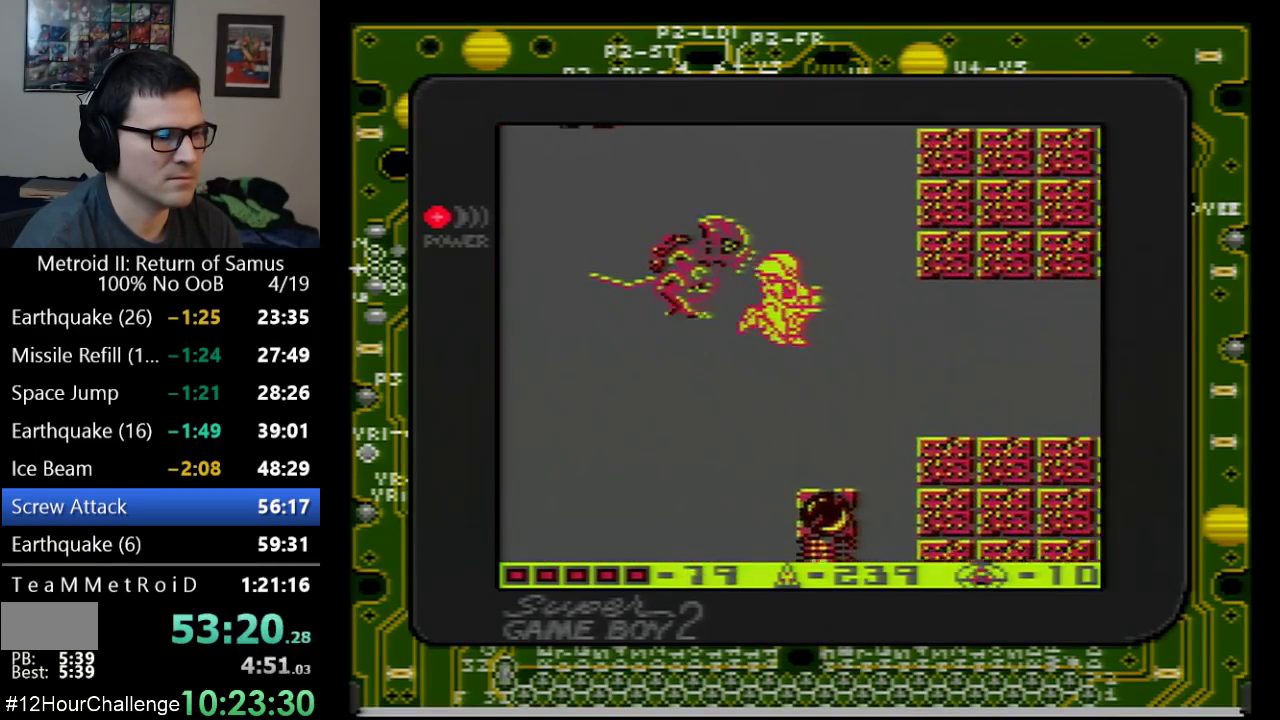
{"buttons": ["DPAD_LEFT"], "events": [[300, "DPAD_RIGHT", "up"], [417, "DPAD_LEFT", "down"]]}
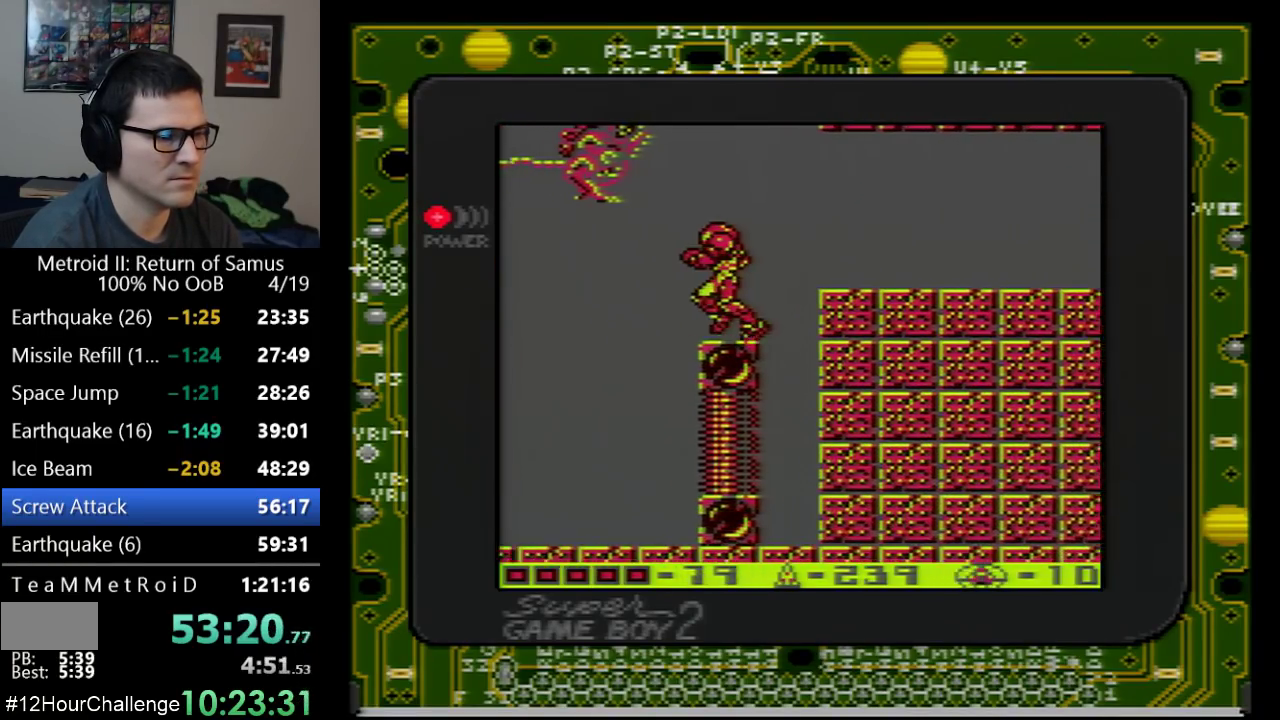
{"buttons": [], "events": [[33, "DPAD_LEFT", "up"], [83, "A", "down"], [317, "B", "down"], [350, "A", "up"], [450, "B", "up"]]}
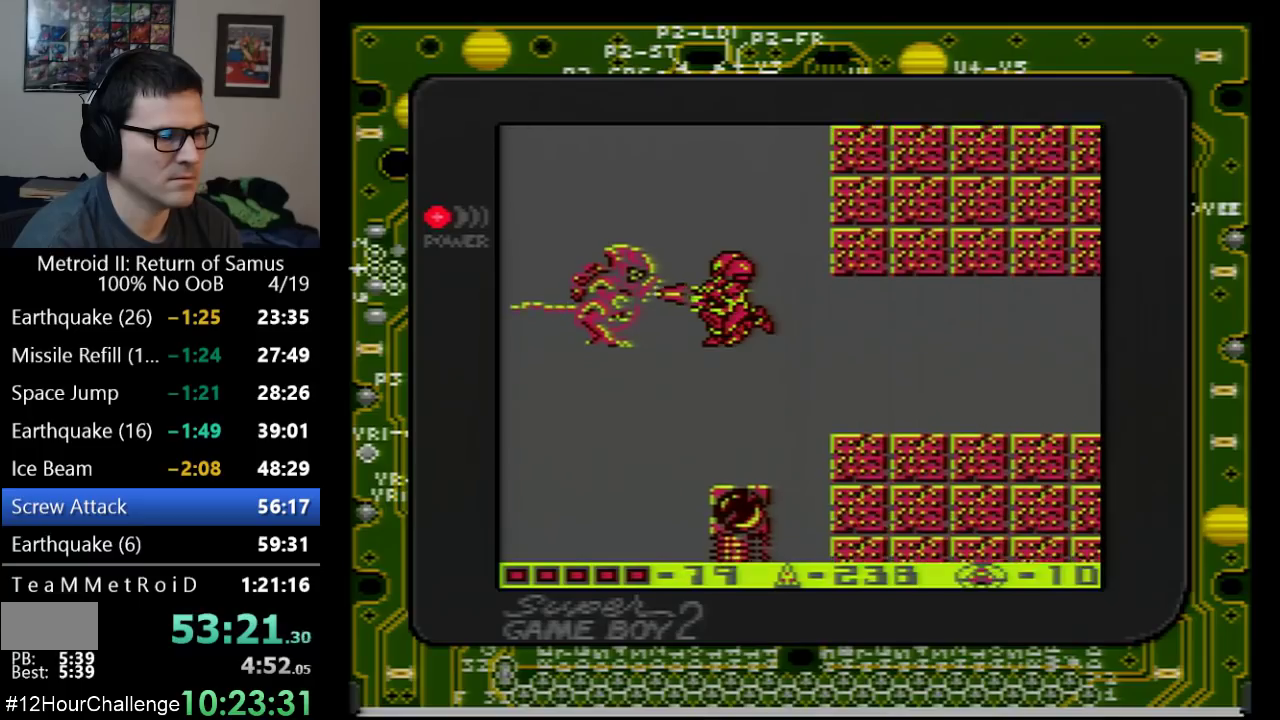
{"buttons": [], "events": [[67, "B", "down"], [133, "B", "up"], [200, "B", "down"], [300, "B", "up"]]}
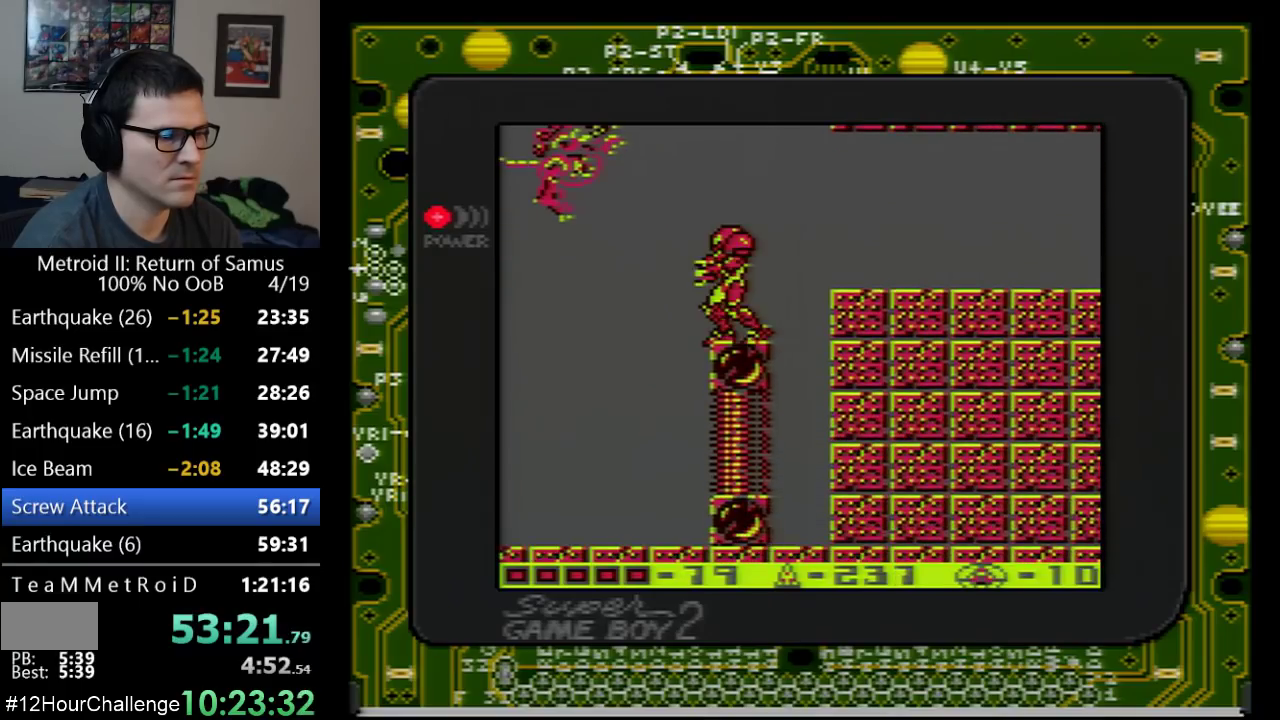
{"buttons": [], "events": [[100, "A", "down"], [317, "DPAD_LEFT", "down"], [383, "B", "down"], [483, "A", "up"], [483, "B", "up"], [483, "DPAD_LEFT", "up"]]}
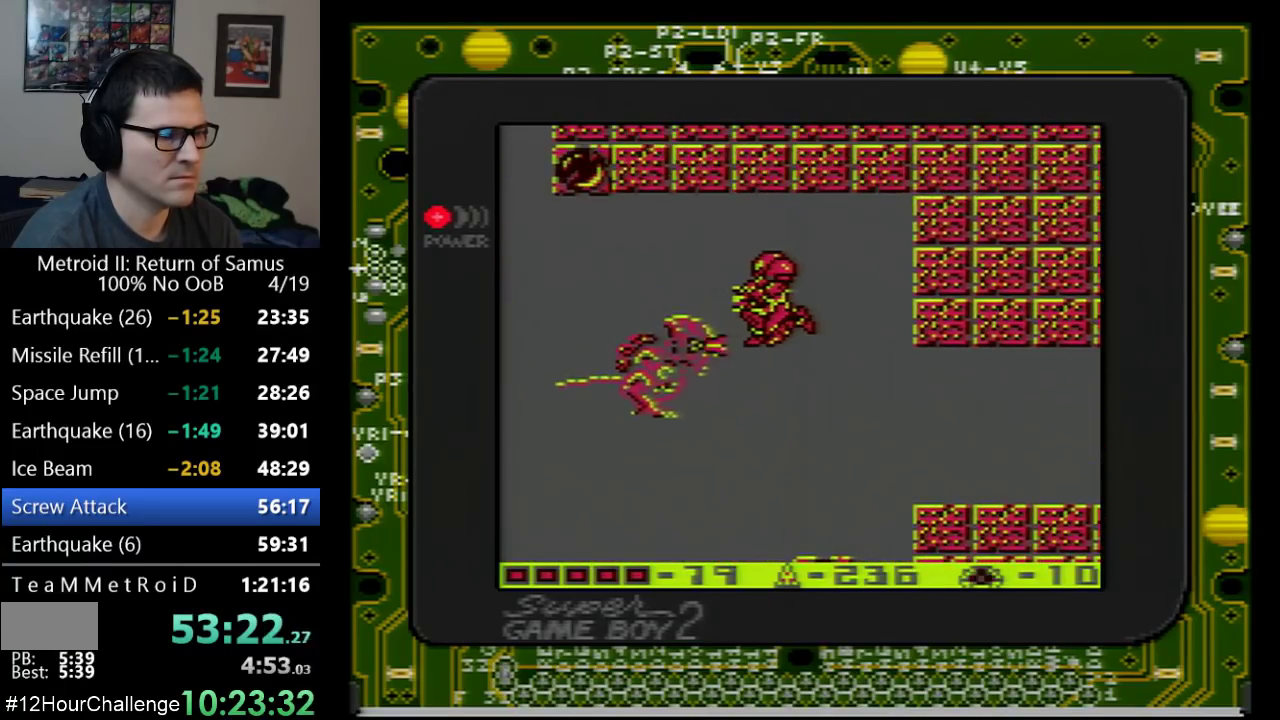
{"buttons": ["B"], "events": [[100, "B", "down"], [167, "B", "up"], [383, "B", "down"]]}
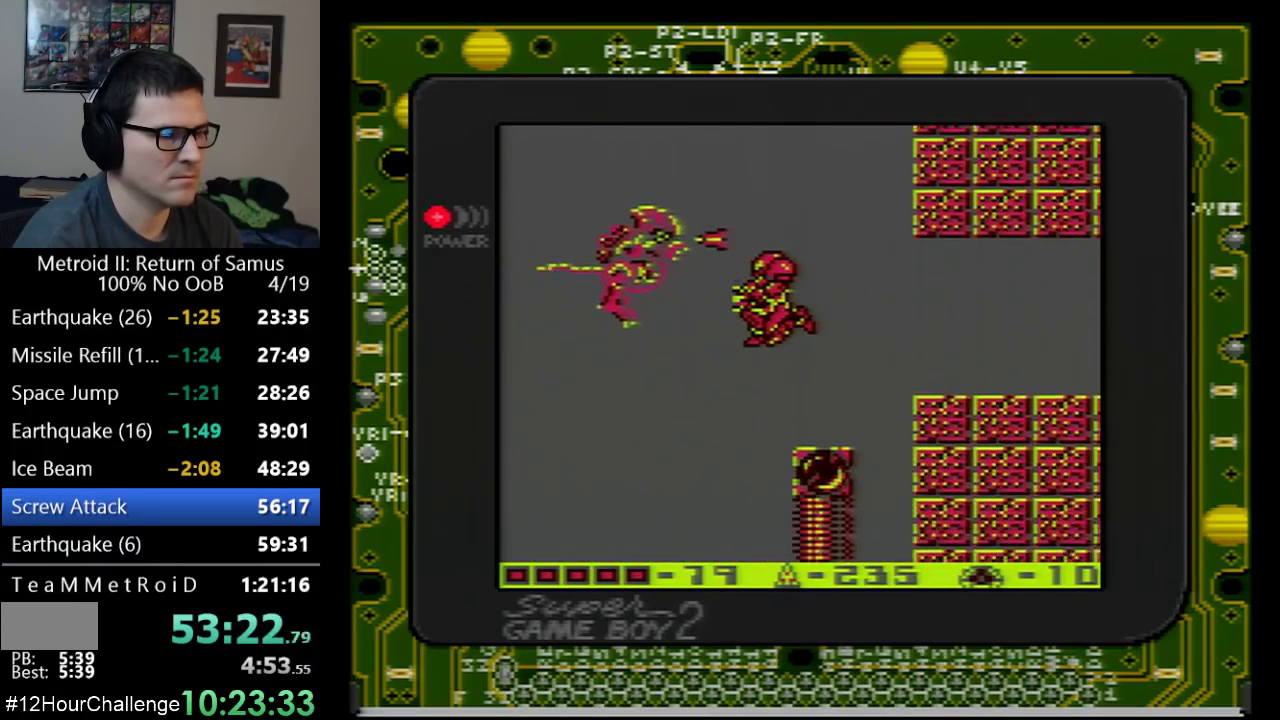
{"buttons": ["DPAD_LEFT"], "events": [[17, "B", "up"], [417, "DPAD_LEFT", "down"]]}
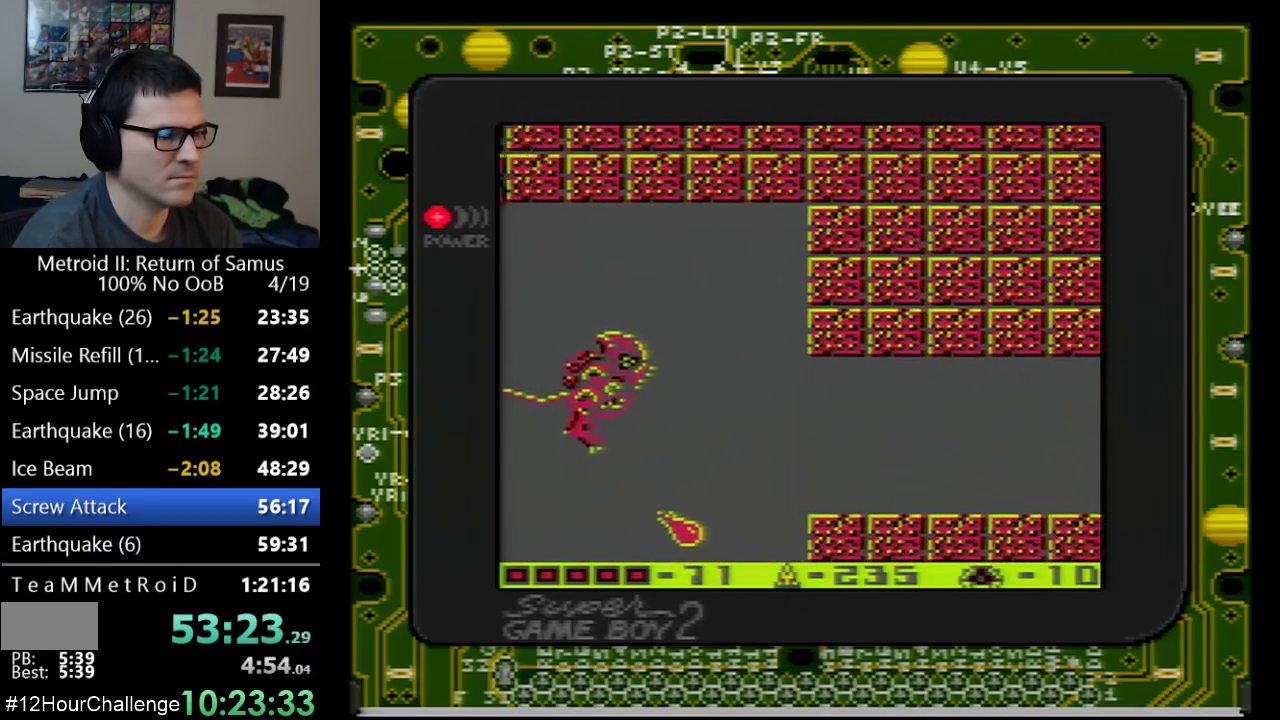
{"buttons": ["DPAD_RIGHT"], "events": [[67, "DPAD_LEFT", "up"], [100, "B", "down"], [167, "B", "up"], [283, "B", "down"], [350, "DPAD_RIGHT", "down"], [383, "B", "up"]]}